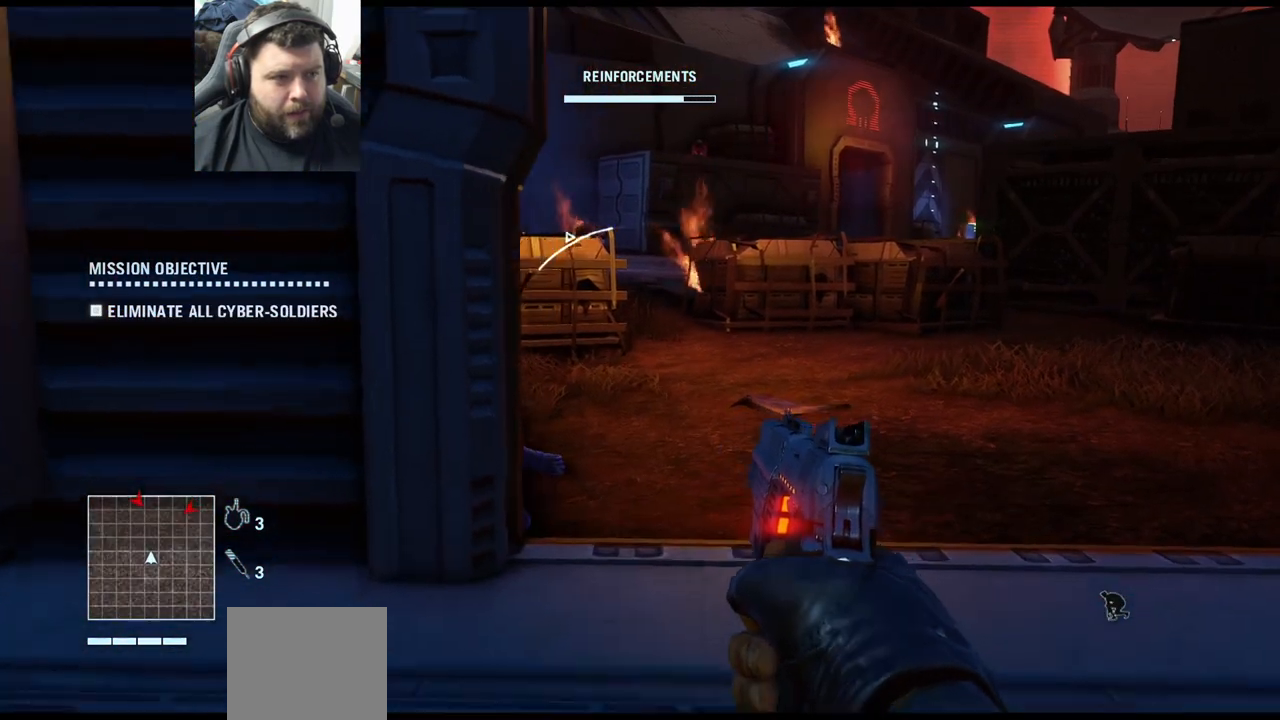
Gameplay with a controller (PlayStation layout); each line is a JSON object with the inputs held at the frame after it. "events" lists button and stick changes between this image and that frame as [ms after this image, input, new state], when the widget could be followed in between.
{"buttons": [], "left_stick": "up", "right_stick": "center", "events": [[117, "left_stick", "up-left"], [400, "left_stick", "up"]]}
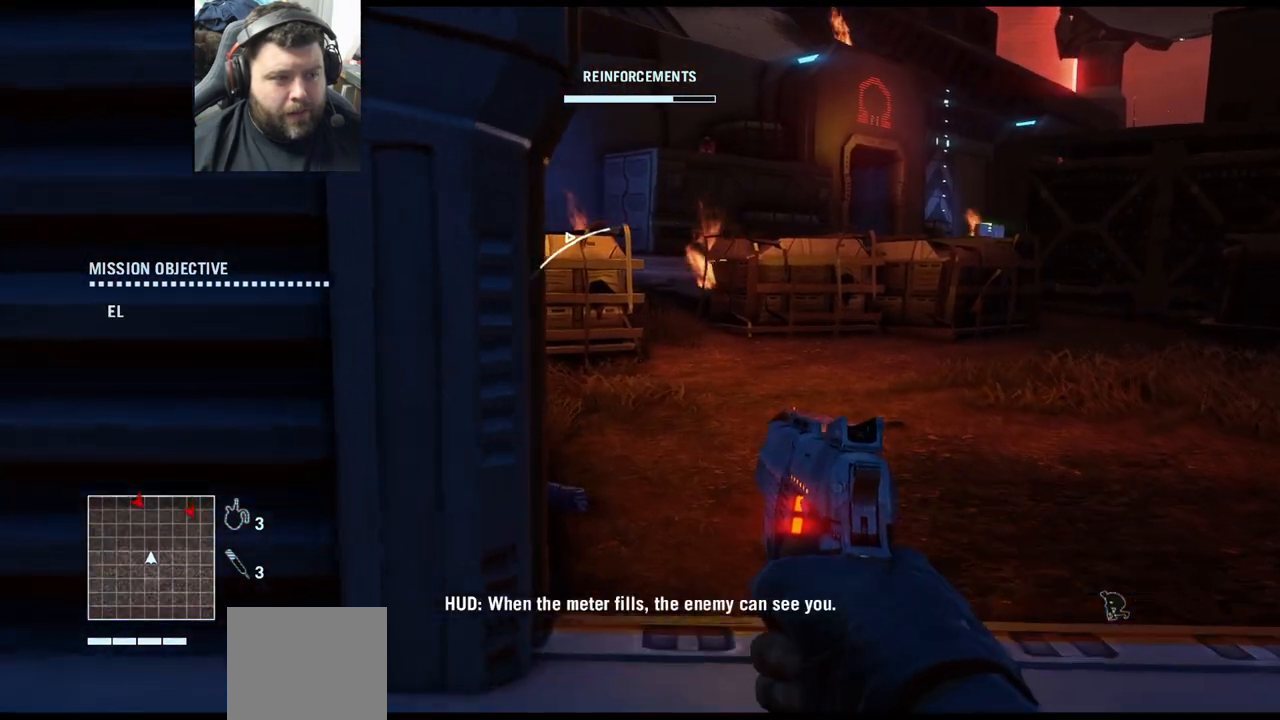
{"buttons": [], "left_stick": "up", "right_stick": "center", "events": [[50, "right_stick", "left"], [317, "right_stick", "center"]]}
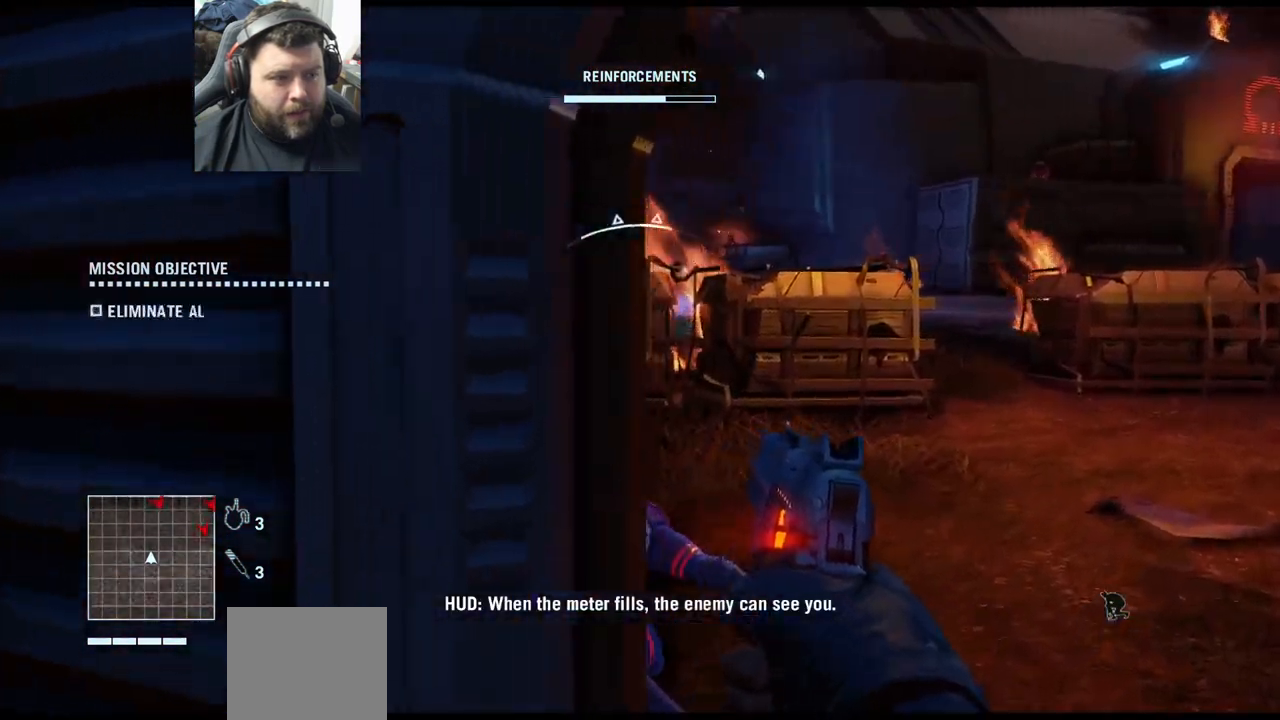
{"buttons": [], "left_stick": "up", "right_stick": "down", "events": [[500, "right_stick", "down"]]}
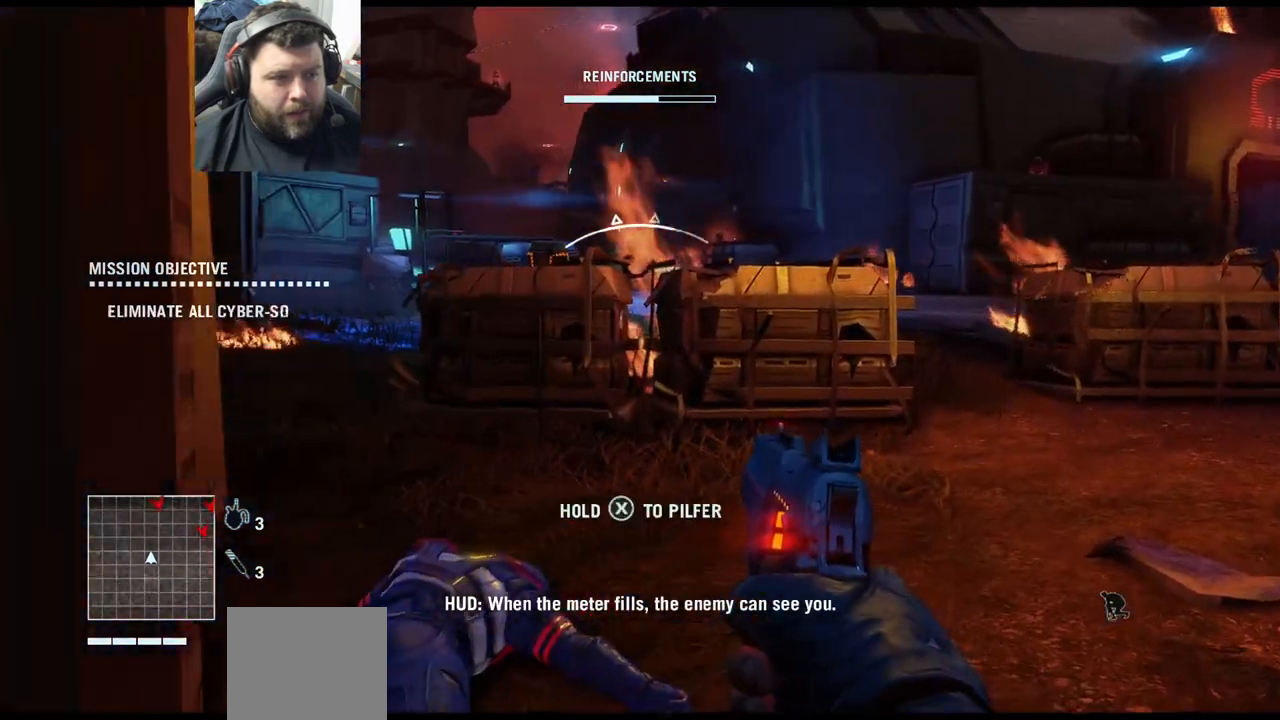
{"buttons": [], "left_stick": "up", "right_stick": "down-left", "events": [[183, "right_stick", "down-right"], [283, "right_stick", "down"], [450, "right_stick", "down-left"]]}
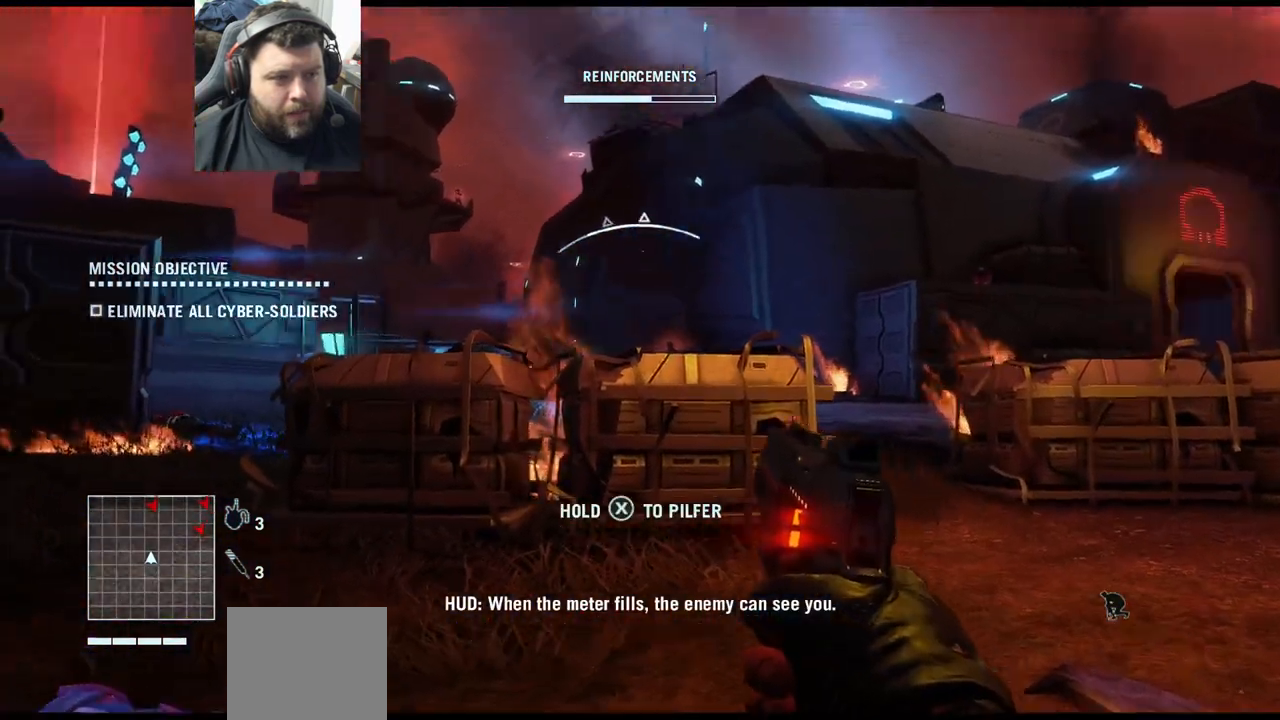
{"buttons": ["L2"], "left_stick": "down", "right_stick": "center", "events": [[83, "right_stick", "center"], [100, "left_stick", "center"], [117, "L2", "down"], [150, "left_stick", "down"], [300, "right_stick", "right"], [417, "right_stick", "center"]]}
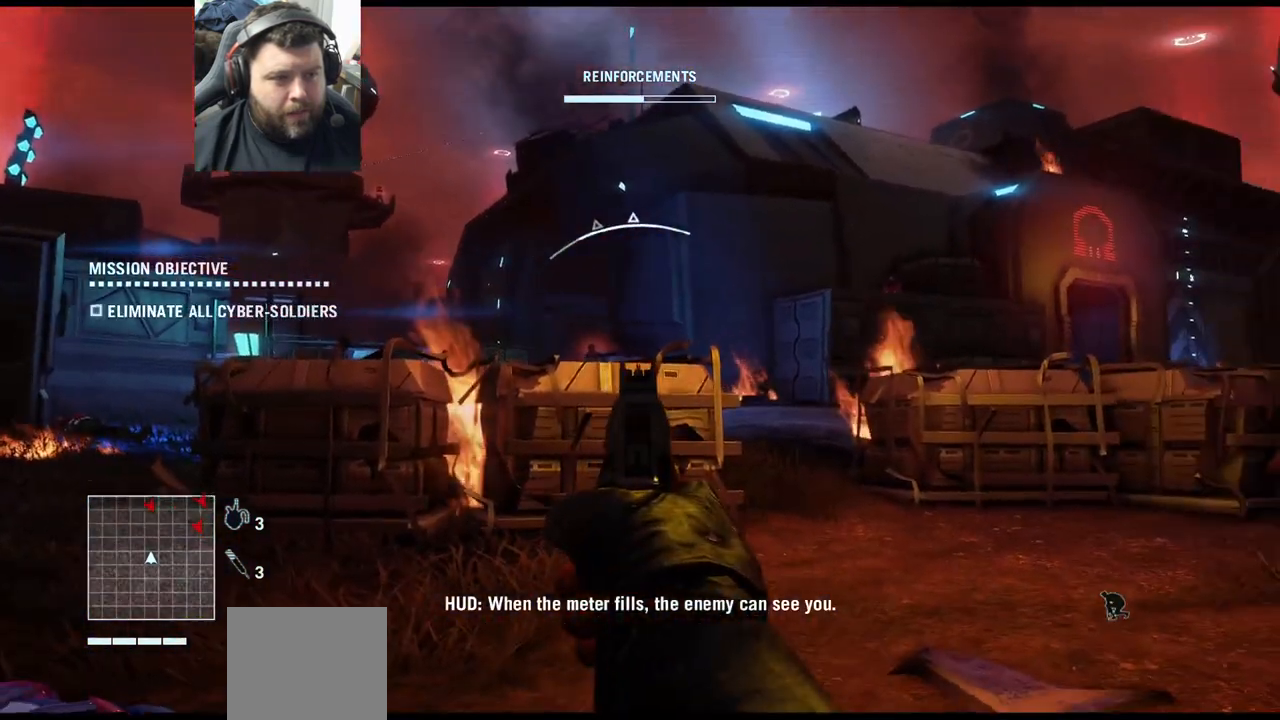
{"buttons": ["L2"], "left_stick": "down", "right_stick": "center", "events": [[83, "right_stick", "down-left"], [217, "right_stick", "center"], [383, "right_stick", "left"], [483, "right_stick", "center"]]}
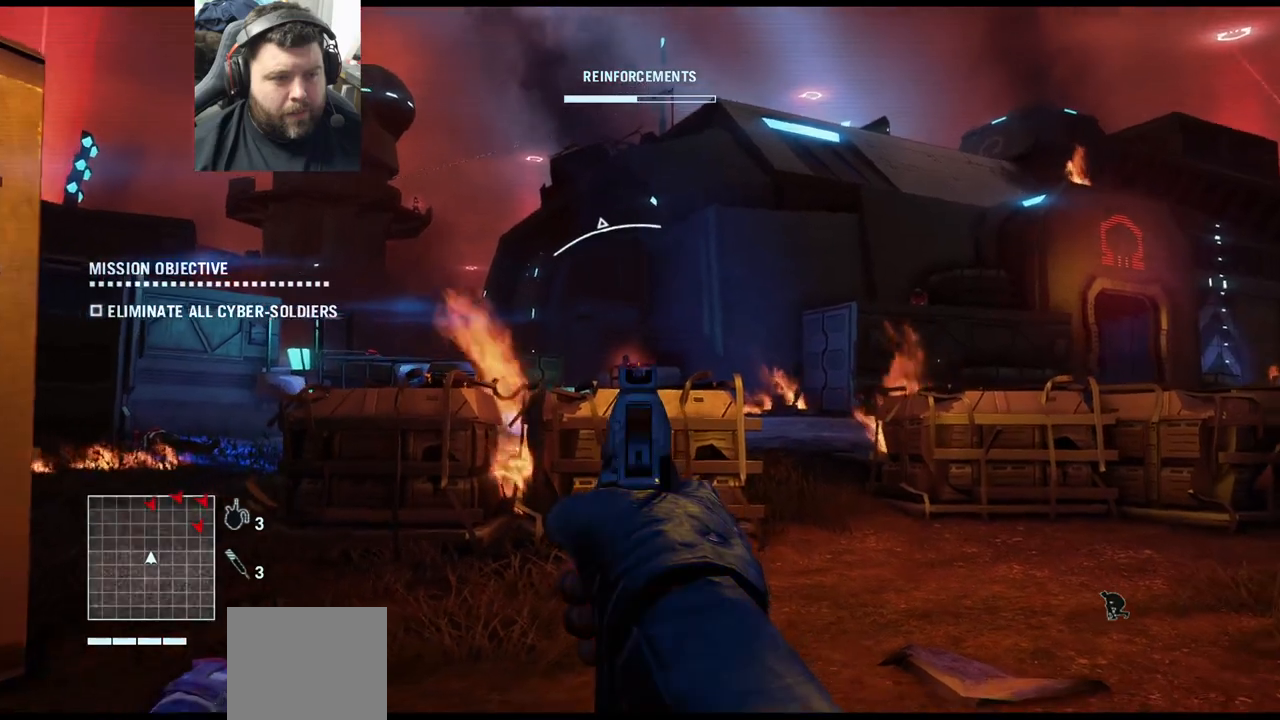
{"buttons": ["L2", "R2"], "left_stick": "down", "right_stick": "center", "events": [[167, "right_stick", "left"], [300, "right_stick", "down-left"], [450, "right_stick", "center"], [467, "R2", "down"]]}
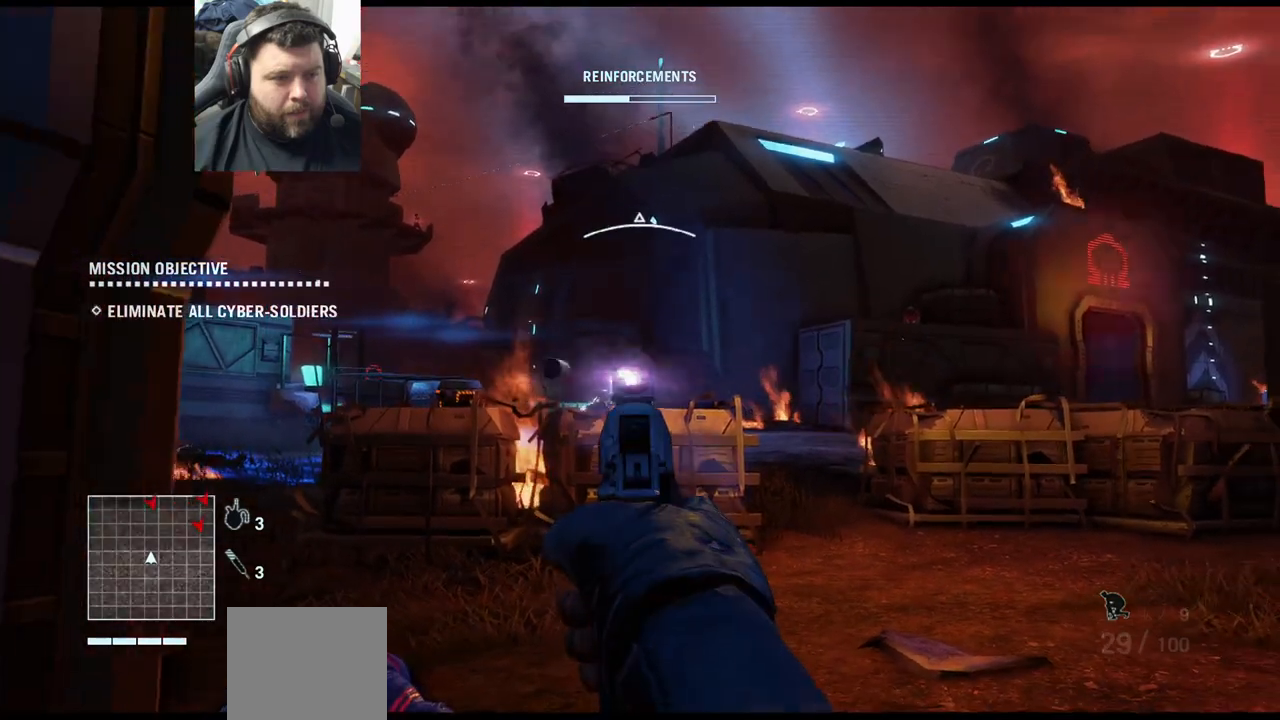
{"buttons": ["L2"], "left_stick": "center", "right_stick": "center", "events": [[100, "left_stick", "down-left"], [167, "R2", "up"], [300, "right_stick", "up"], [383, "left_stick", "center"], [450, "right_stick", "center"]]}
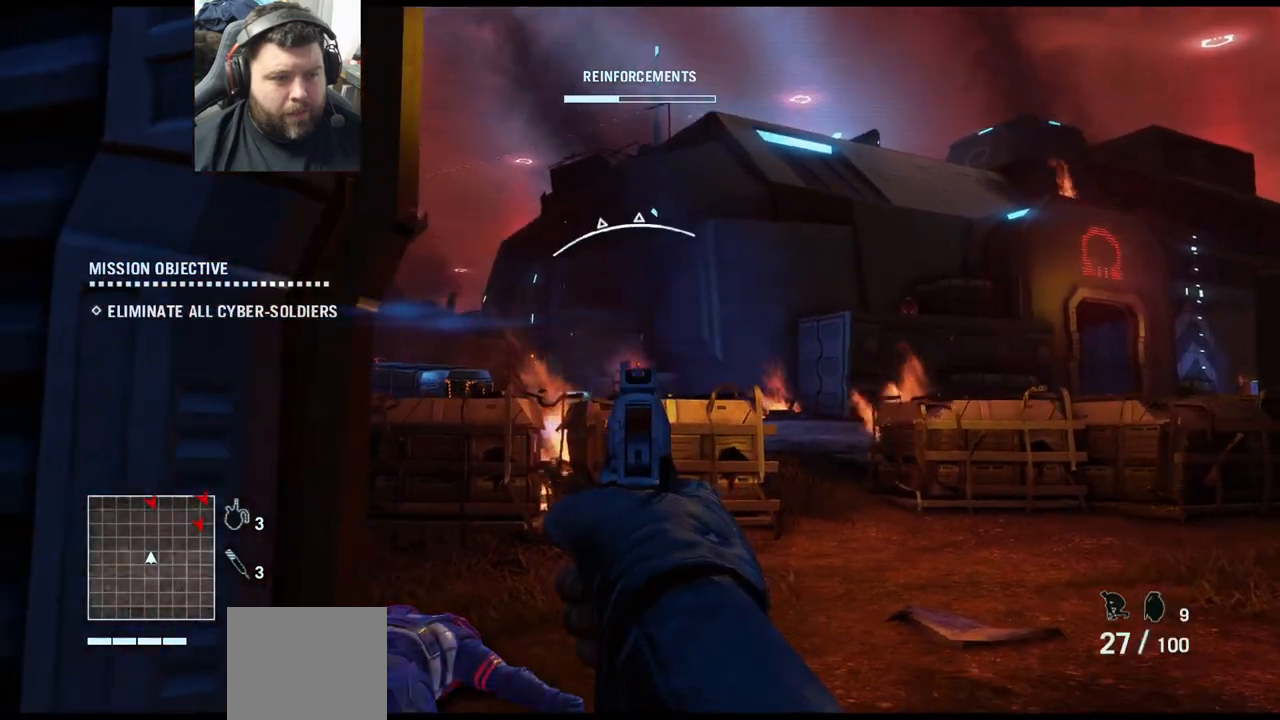
{"buttons": ["L2"], "left_stick": "up-left", "right_stick": "center", "events": [[133, "R2", "down"], [167, "right_stick", "up"], [233, "left_stick", "up-left"], [317, "R2", "up"], [317, "right_stick", "center"]]}
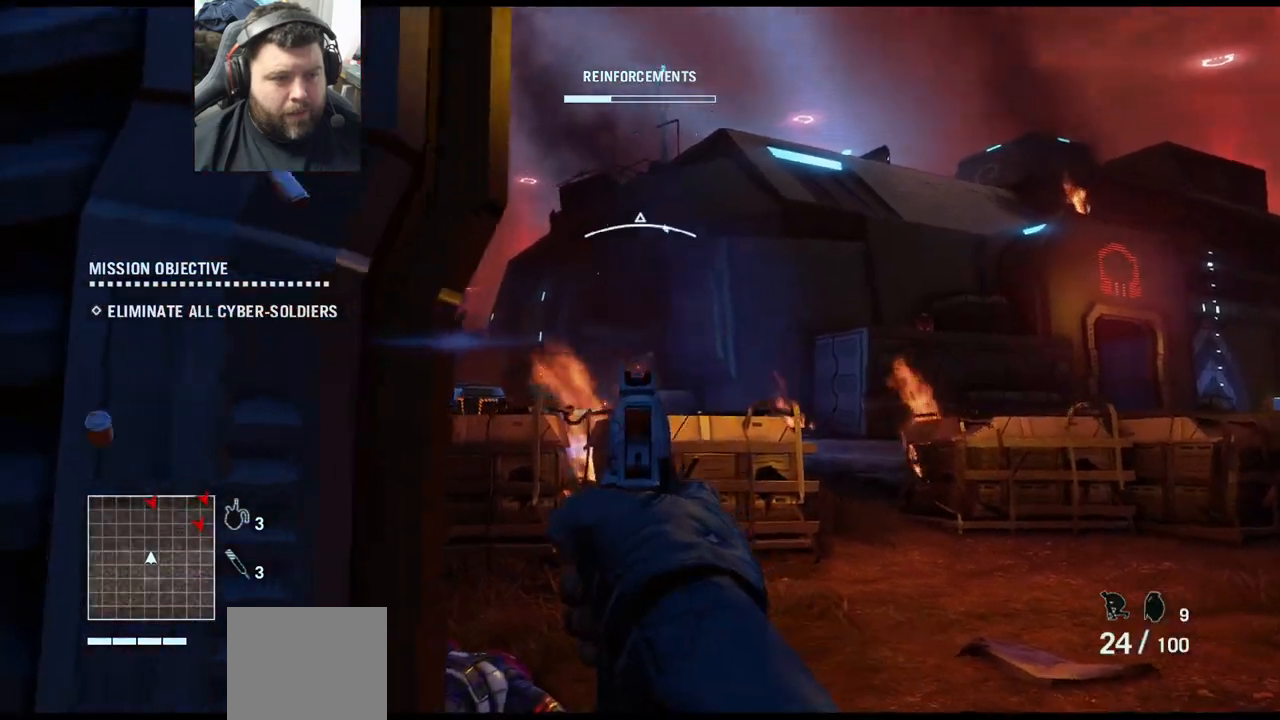
{"buttons": ["L2"], "left_stick": "up", "right_stick": "center", "events": [[167, "left_stick", "up"]]}
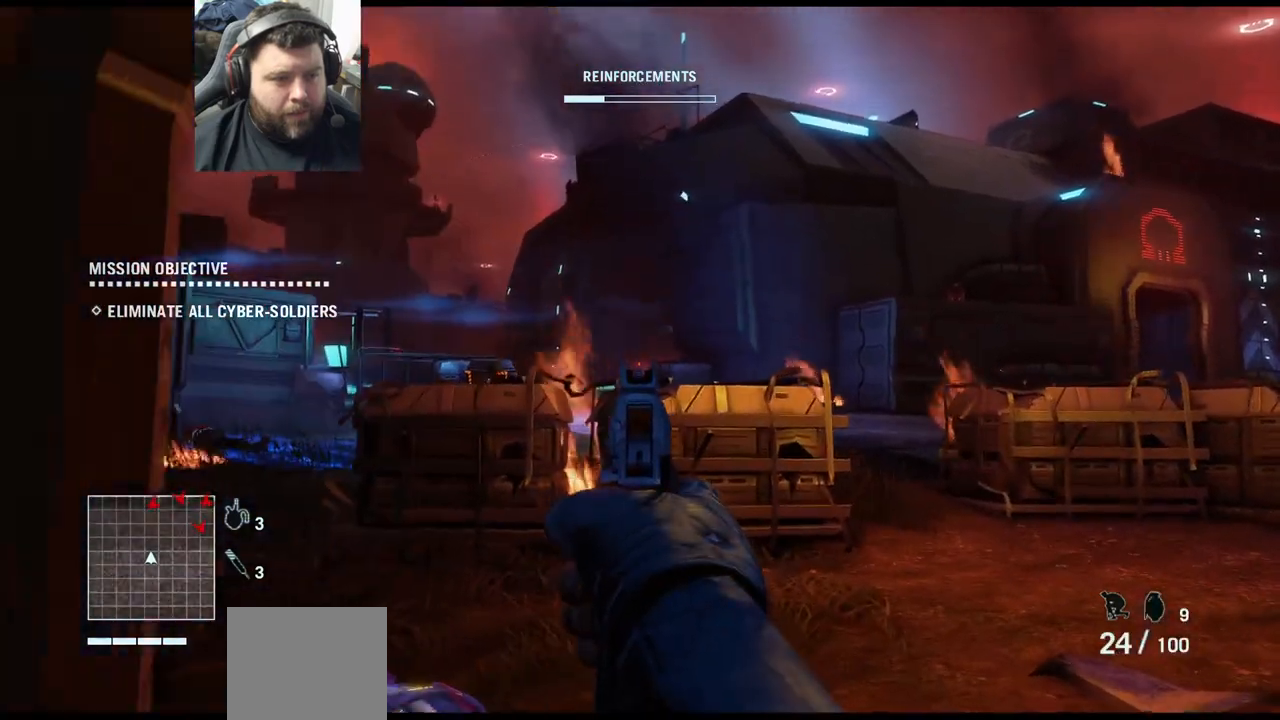
{"buttons": [], "left_stick": "up", "right_stick": "right", "events": [[133, "R2", "down"], [267, "R2", "up"], [283, "L2", "up"], [467, "right_stick", "right"]]}
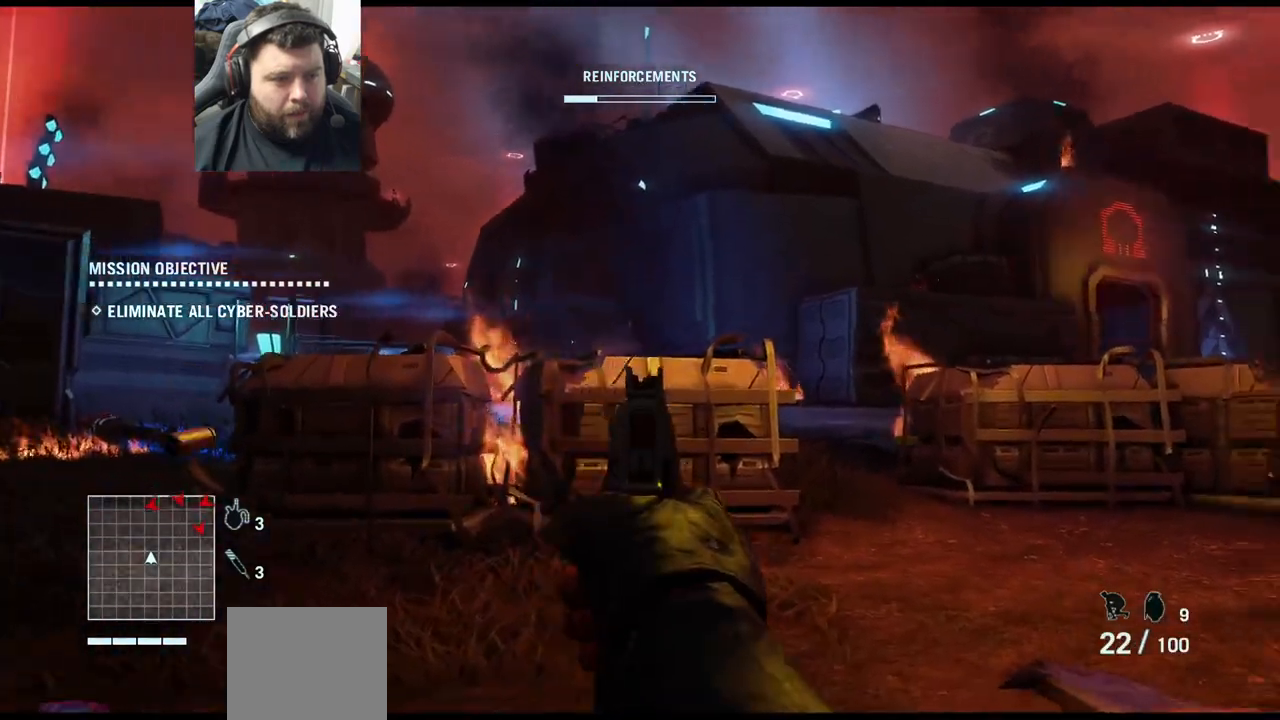
{"buttons": [], "left_stick": "up", "right_stick": "left", "events": [[33, "L3", "down"], [133, "right_stick", "center"], [200, "L3", "up"], [500, "right_stick", "left"]]}
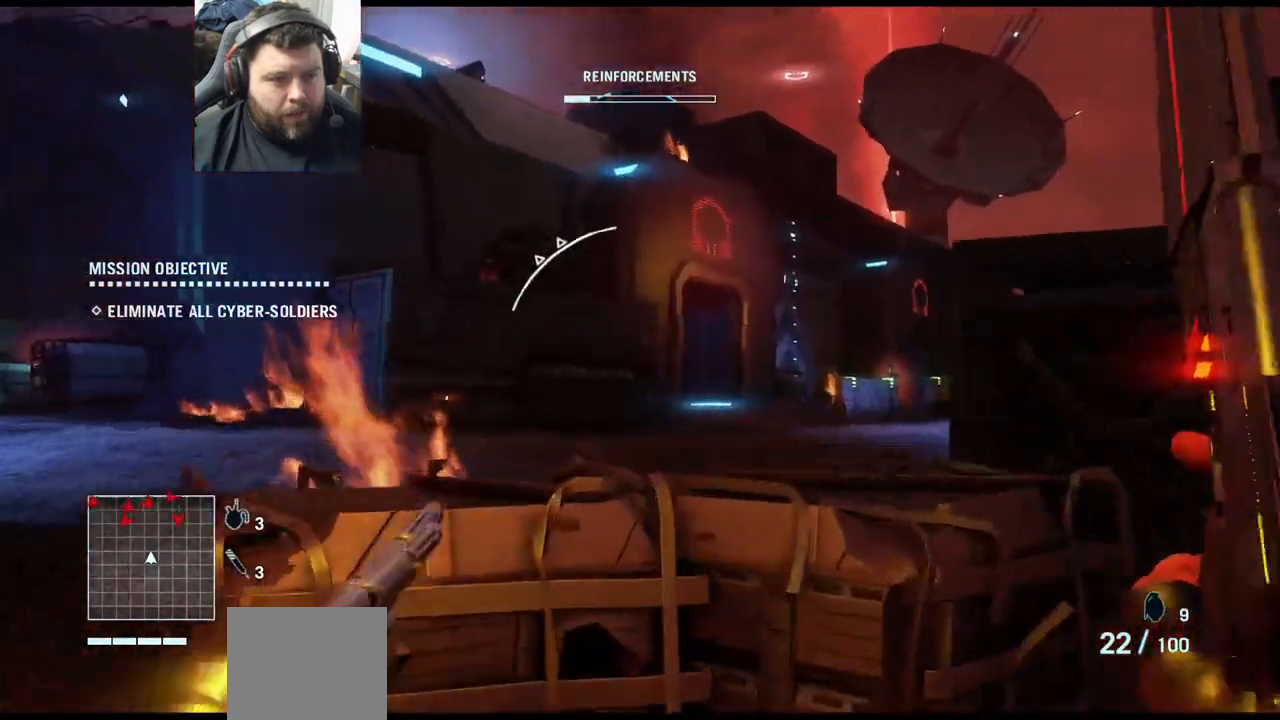
{"buttons": [], "left_stick": "up", "right_stick": "up-left", "events": [[33, "left_stick", "up-left"], [133, "left_stick", "left"], [267, "left_stick", "up-left"], [333, "right_stick", "center"], [367, "left_stick", "up"], [467, "right_stick", "up-left"]]}
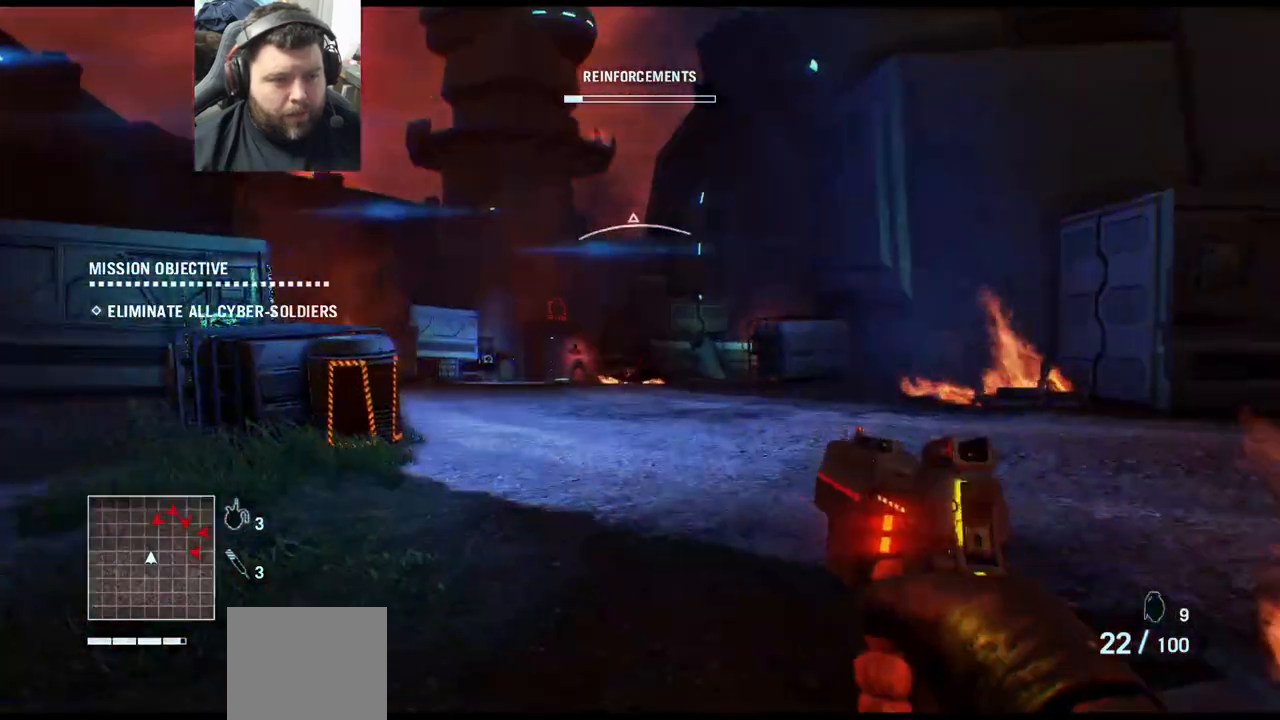
{"buttons": [], "left_stick": "up", "right_stick": "down-right", "events": [[17, "L3", "down"], [150, "L3", "up"], [183, "right_stick", "center"], [450, "right_stick", "down-right"]]}
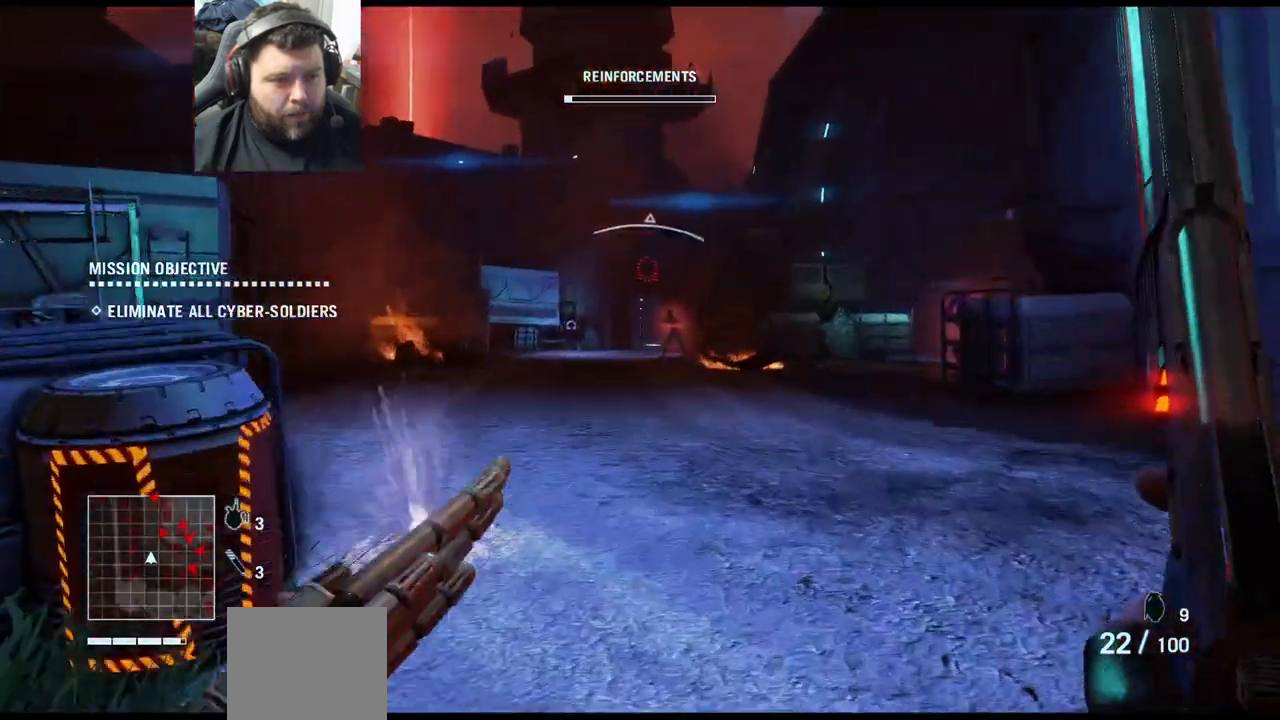
{"buttons": ["R2"], "left_stick": "up", "right_stick": "left"}
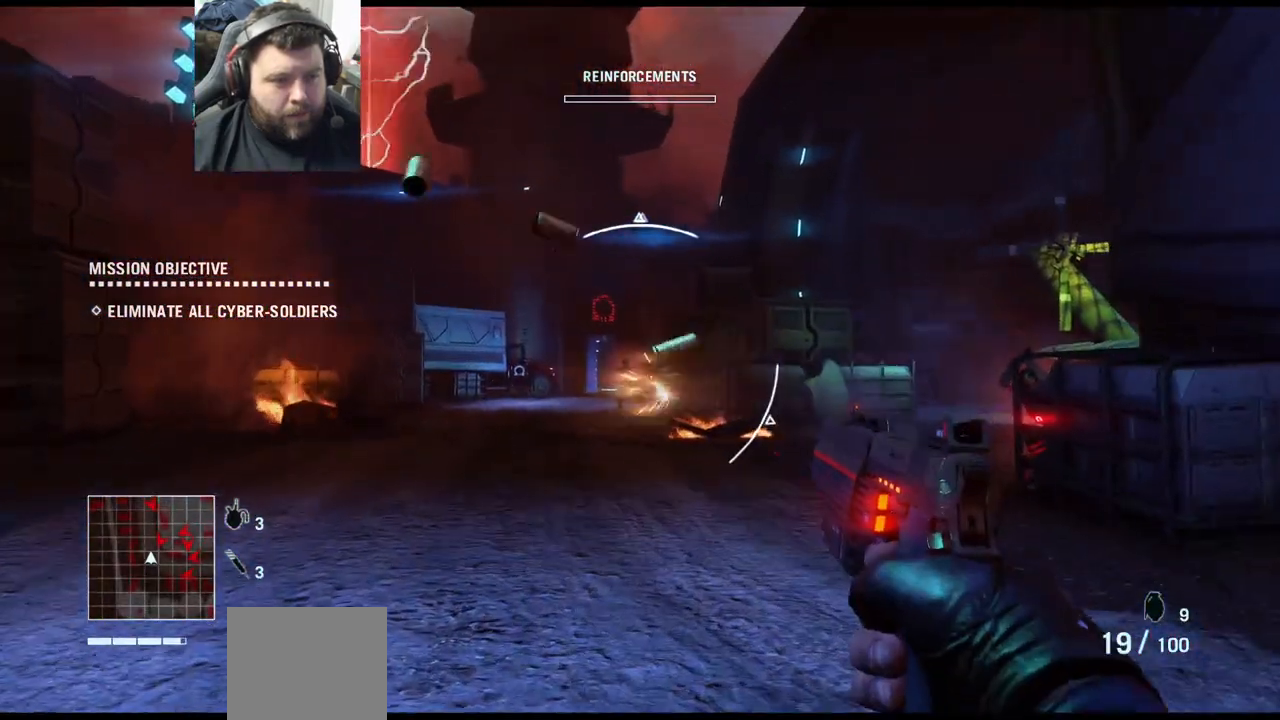
{"buttons": ["R2"], "left_stick": "up", "right_stick": "center", "events": [[133, "right_stick", "up"], [233, "right_stick", "up-left"], [333, "right_stick", "center"], [367, "R2", "up"], [450, "R2", "down"]]}
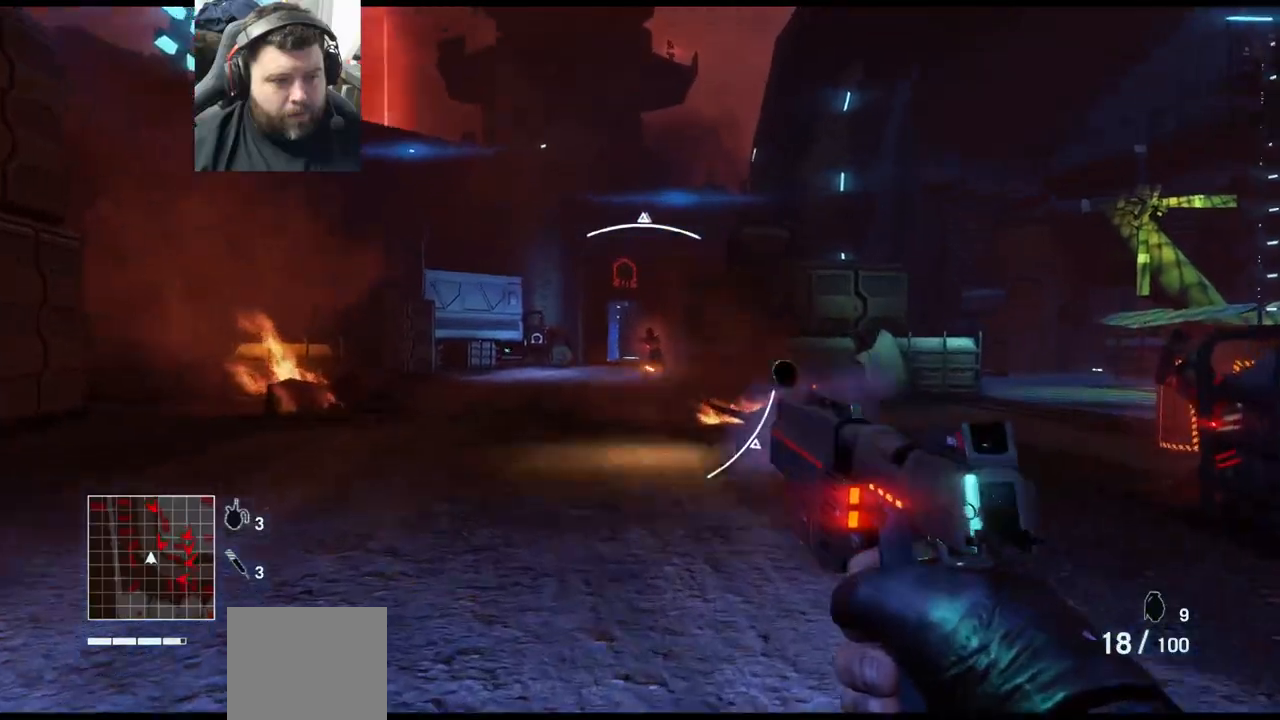
{"buttons": [], "left_stick": "up", "right_stick": "center", "events": [[67, "R2", "up"], [100, "right_stick", "down-right"], [167, "right_stick", "right"], [250, "R2", "down"], [283, "right_stick", "center"], [367, "R2", "up"], [433, "R2", "down"], [433, "right_stick", "up-right"], [483, "R2", "up"], [500, "right_stick", "center"]]}
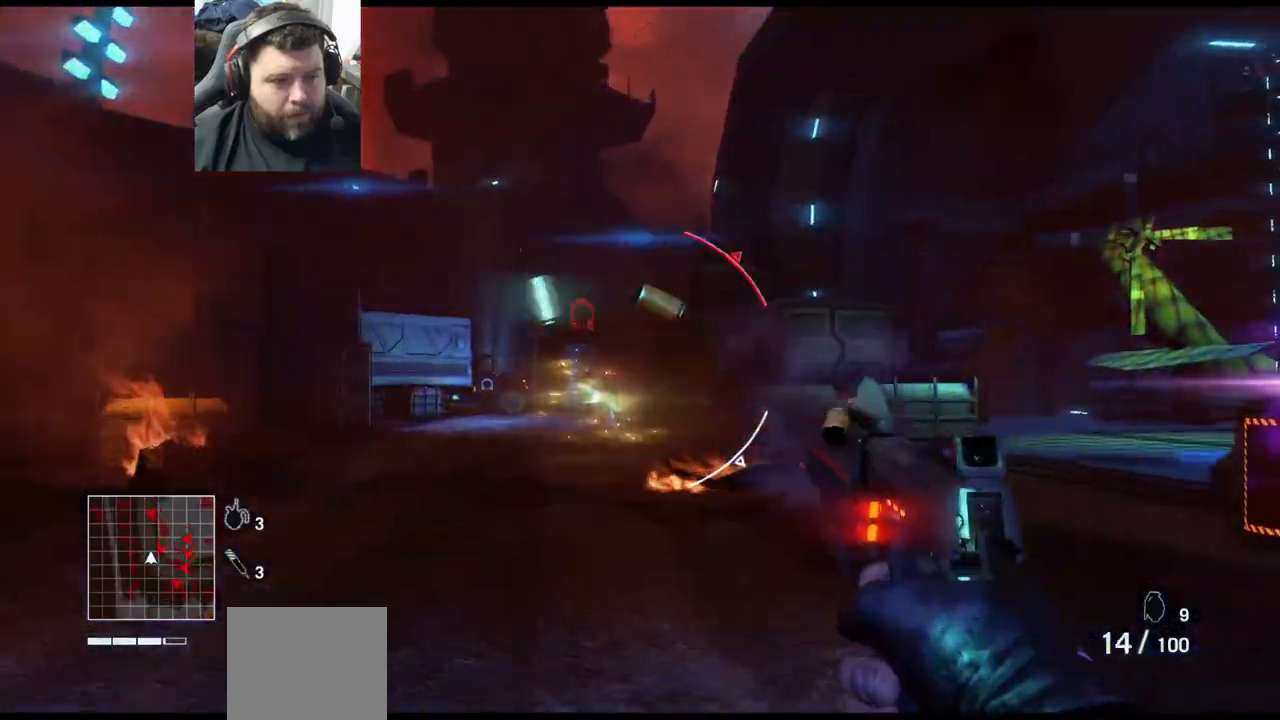
{"buttons": [], "left_stick": "down-left", "right_stick": "right", "events": [[83, "R2", "down"], [133, "left_stick", "up-left"], [167, "R2", "up"], [217, "right_stick", "right"], [333, "left_stick", "down-left"]]}
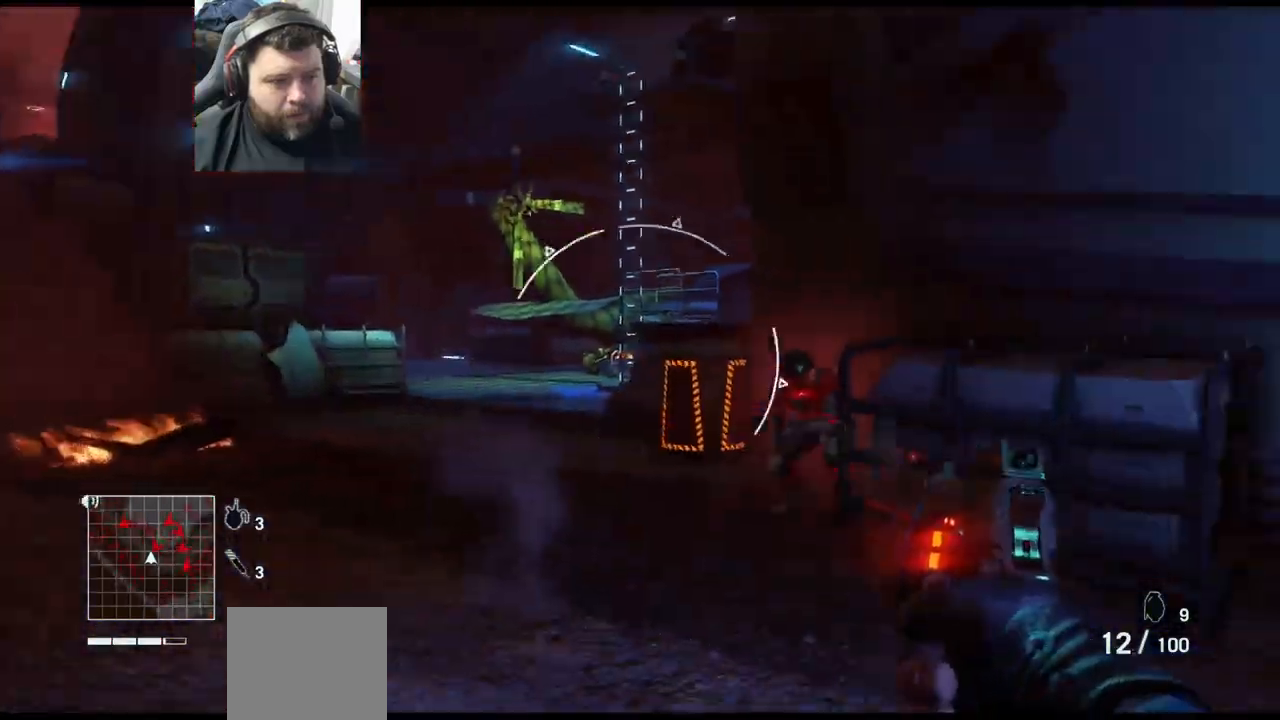
{"buttons": [], "left_stick": "up-left", "right_stick": "right", "events": [[33, "R2", "down"], [167, "R2", "up"], [250, "R2", "down"], [300, "right_stick", "center"], [333, "R2", "up"], [383, "left_stick", "up-left"], [383, "right_stick", "right"]]}
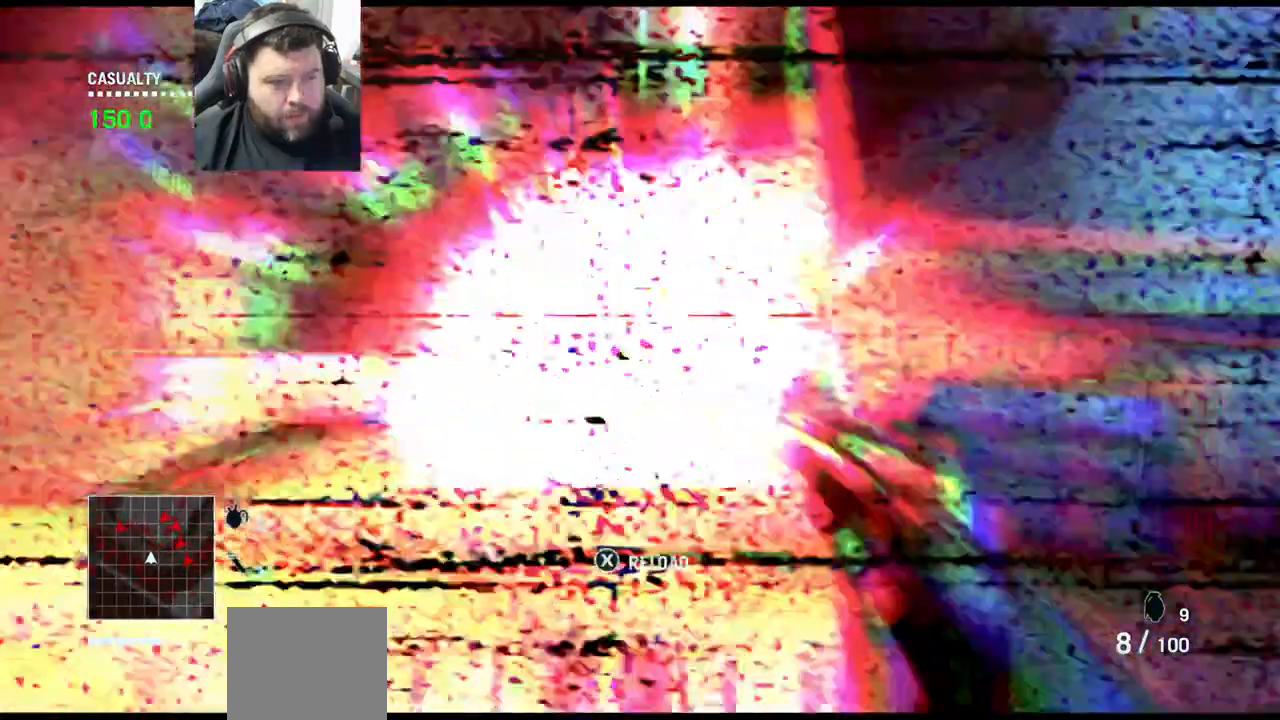
{"buttons": [], "left_stick": "up", "right_stick": "up-right", "events": [[150, "R2", "down"], [217, "right_stick", "up-right"], [250, "R2", "up"], [333, "left_stick", "up"], [450, "L1", "down"], [500, "L1", "up"]]}
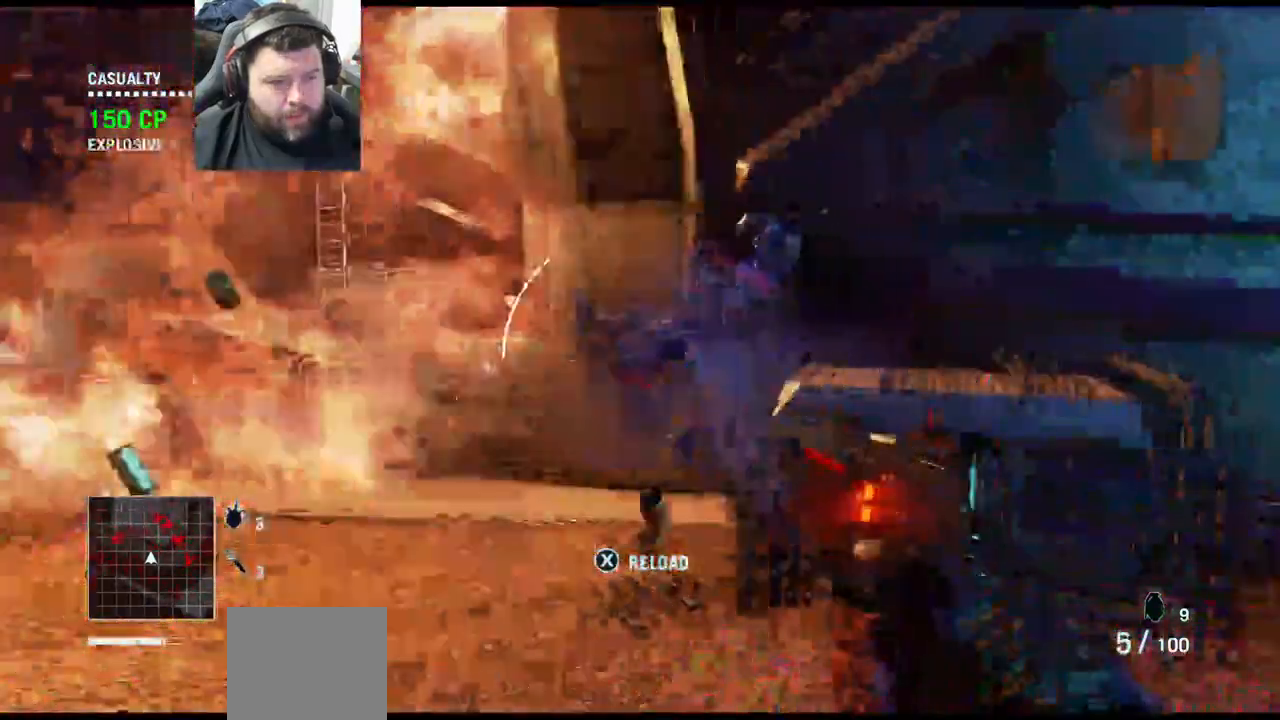
{"buttons": ["R2"], "left_stick": "up", "right_stick": "up-left", "events": [[33, "R2", "down"], [133, "R2", "up"], [133, "left_stick", "right"], [200, "left_stick", "down-right"], [217, "R2", "down"], [267, "R2", "up"], [333, "R2", "down"], [433, "R2", "up"], [433, "left_stick", "up"], [483, "R2", "down"], [483, "right_stick", "up-left"]]}
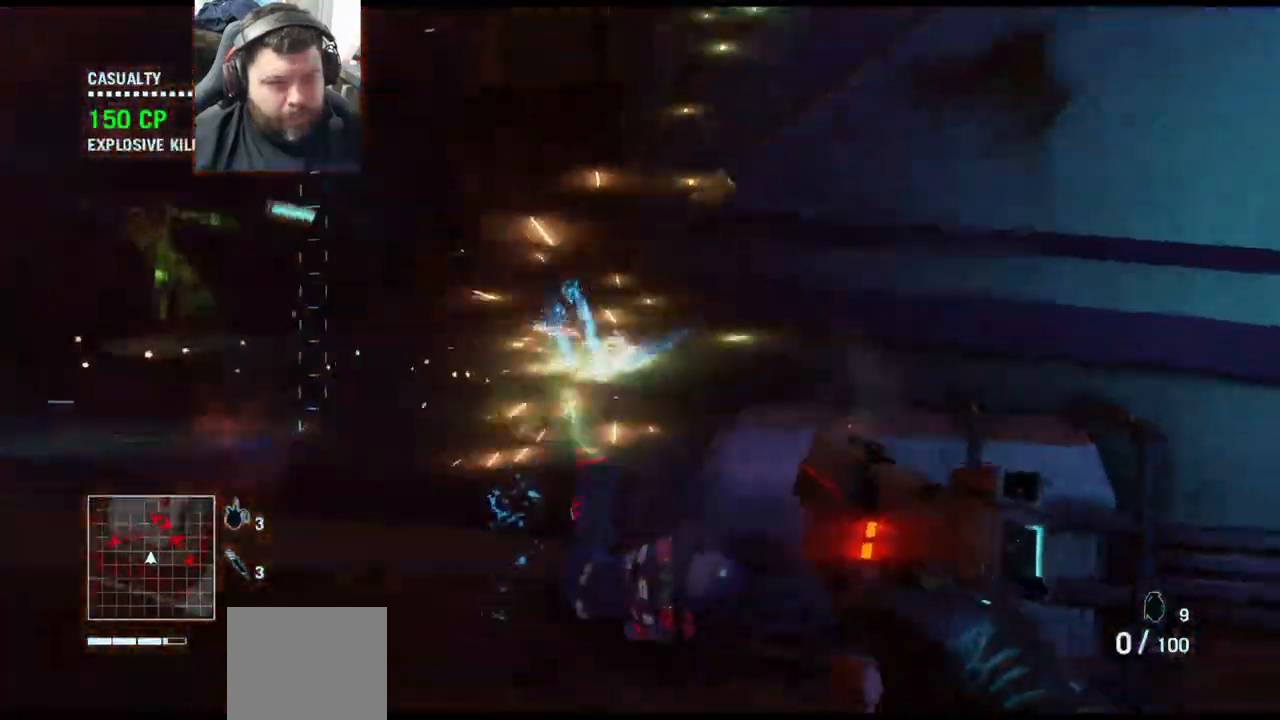
{"buttons": [], "left_stick": "up", "right_stick": "left", "events": [[67, "R2", "up"], [233, "L3", "down"], [383, "L3", "up"], [433, "right_stick", "left"]]}
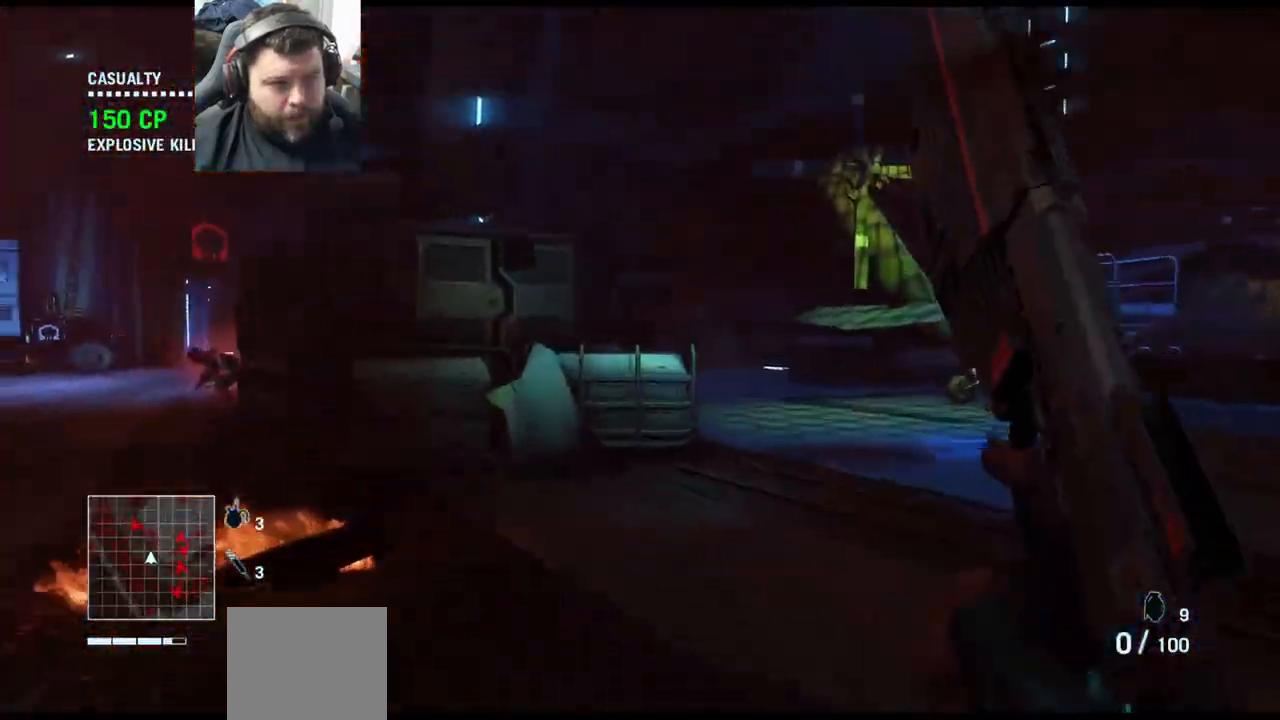
{"buttons": [], "left_stick": "up-left", "right_stick": "up-right", "events": [[283, "left_stick", "up-left"], [333, "right_stick", "center"], [450, "right_stick", "up-right"]]}
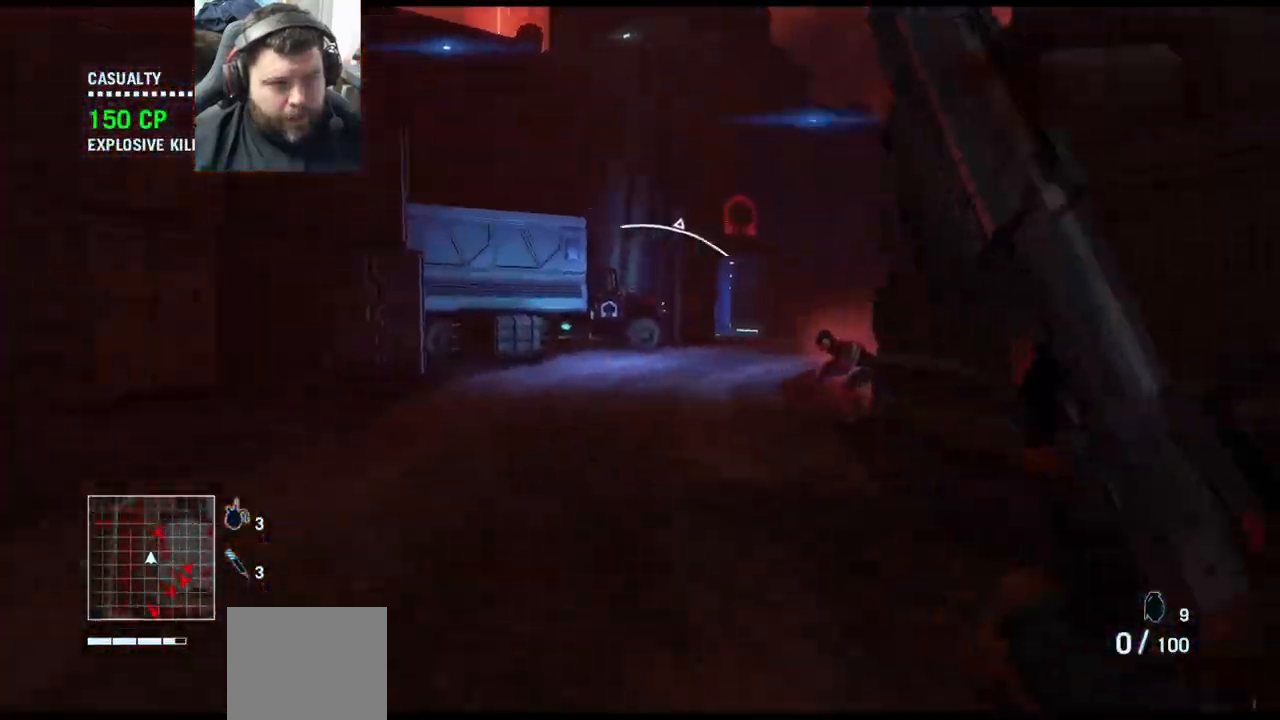
{"buttons": [], "left_stick": "up-left", "right_stick": "center", "events": [[183, "R2", "down"], [300, "R2", "up"], [367, "R2", "down"], [467, "R2", "up"], [500, "right_stick", "center"]]}
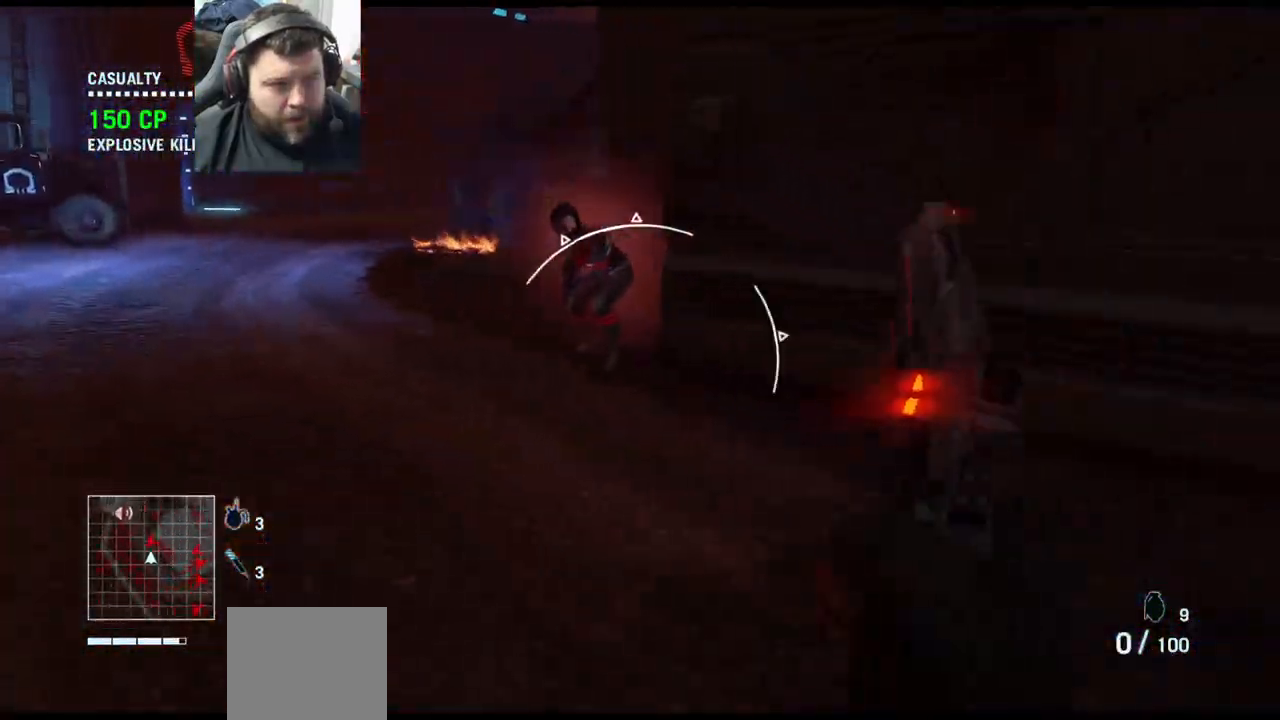
{"buttons": ["R2"], "left_stick": "up-left", "right_stick": "center", "events": [[50, "R2", "down"], [83, "right_stick", "right"], [183, "R2", "up"], [267, "R2", "down"], [300, "right_stick", "center"], [367, "R2", "up"], [433, "R2", "down"]]}
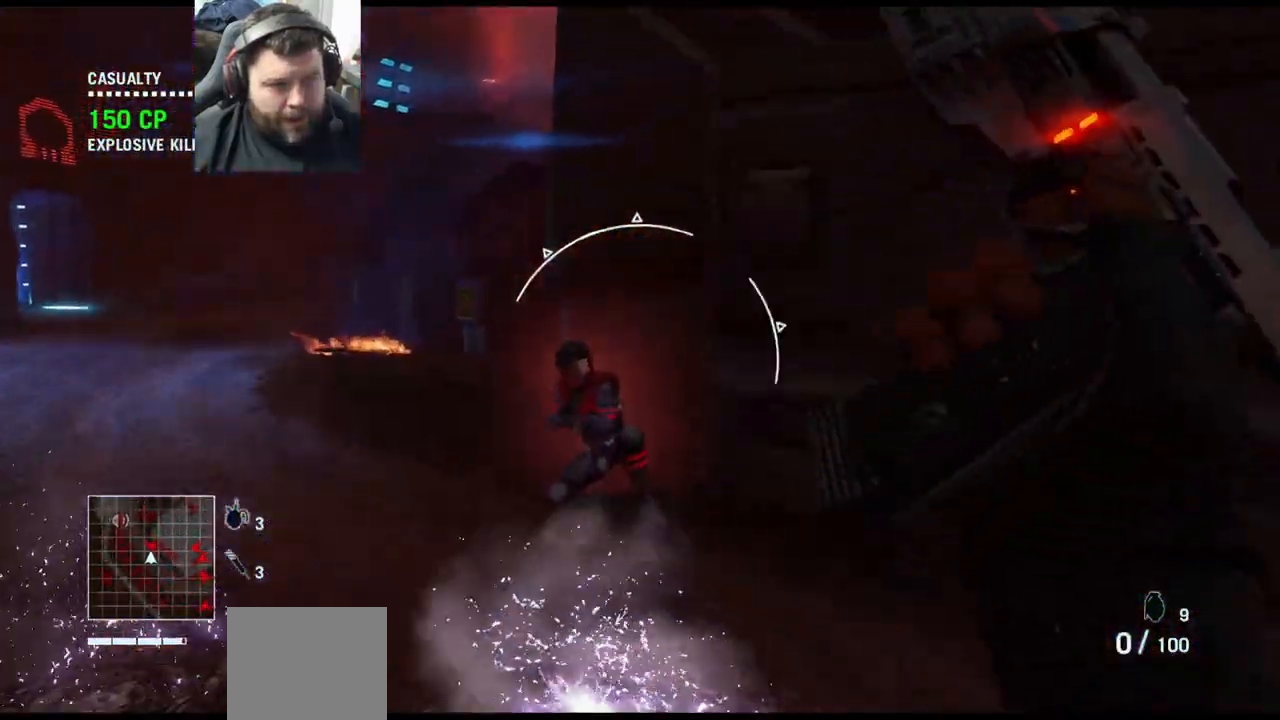
{"buttons": [], "left_stick": "left", "right_stick": "up-right", "events": [[33, "R2", "up"], [83, "R2", "down"], [167, "right_stick", "up"], [200, "R2", "up"], [317, "right_stick", "up-right"], [500, "left_stick", "left"]]}
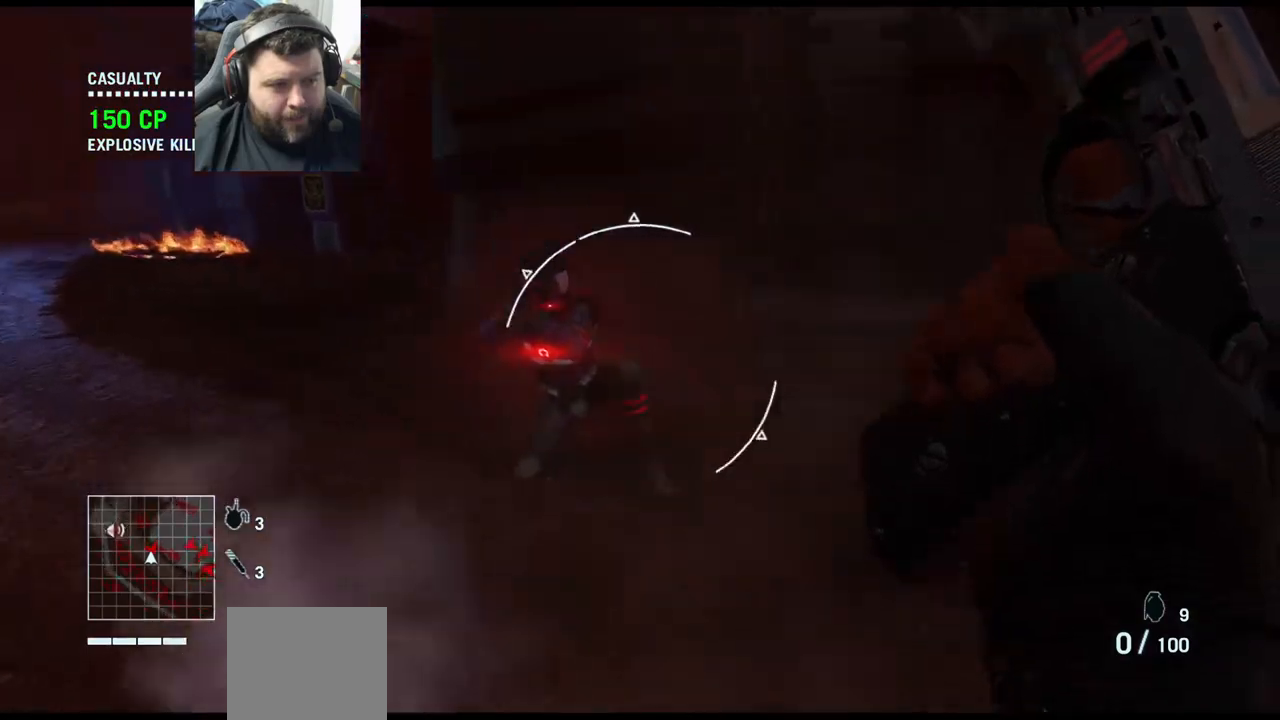
{"buttons": [], "left_stick": "left", "right_stick": "right", "events": [[83, "right_stick", "center"], [183, "right_stick", "right"]]}